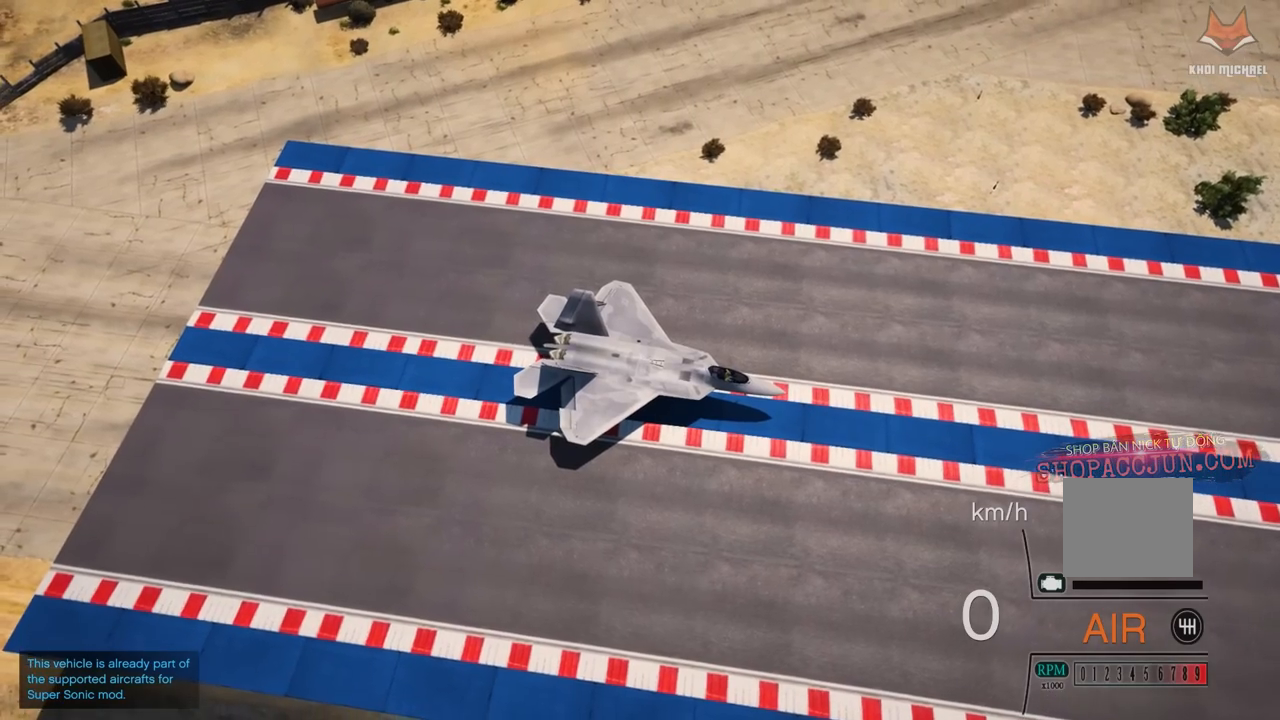
Gameplay with a controller (PlayStation layout); each line is a JSON object with the inputs held at the frame after it (dt_ms = milliseconds from this image to that frame). "events" lists button and stick changes between this image and that frame as [ms after this image, input, new state], when the widget could be followed in between.
{"dt_ms": 500, "buttons": [], "left_stick": "center", "right_stick": "center", "events": []}
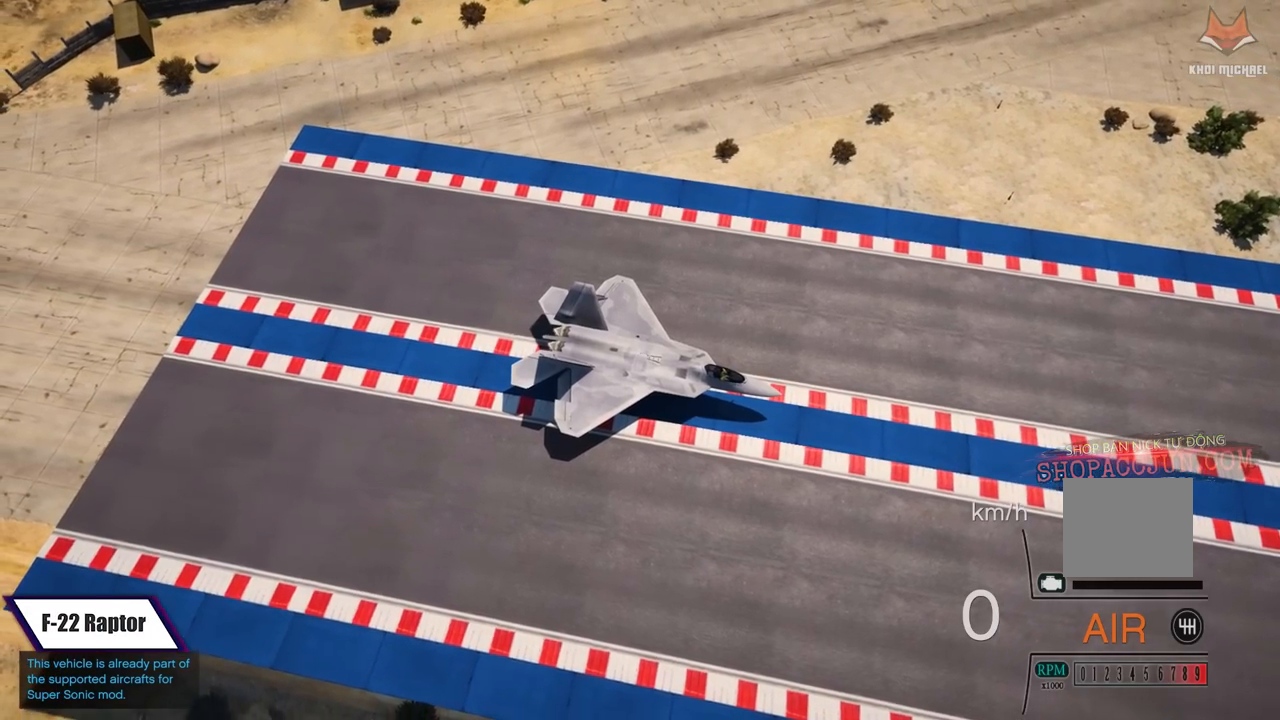
{"dt_ms": 500, "buttons": [], "left_stick": "center", "right_stick": "center", "events": []}
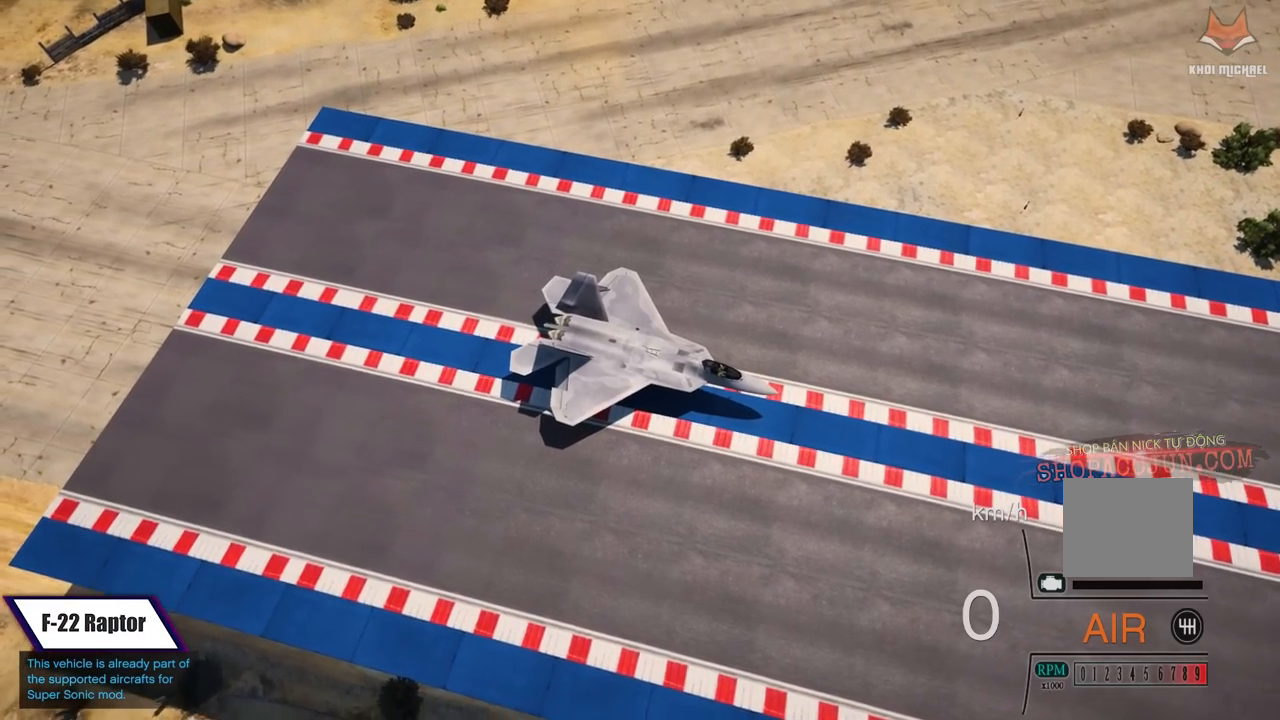
{"dt_ms": 500, "buttons": [], "left_stick": "center", "right_stick": "center", "events": []}
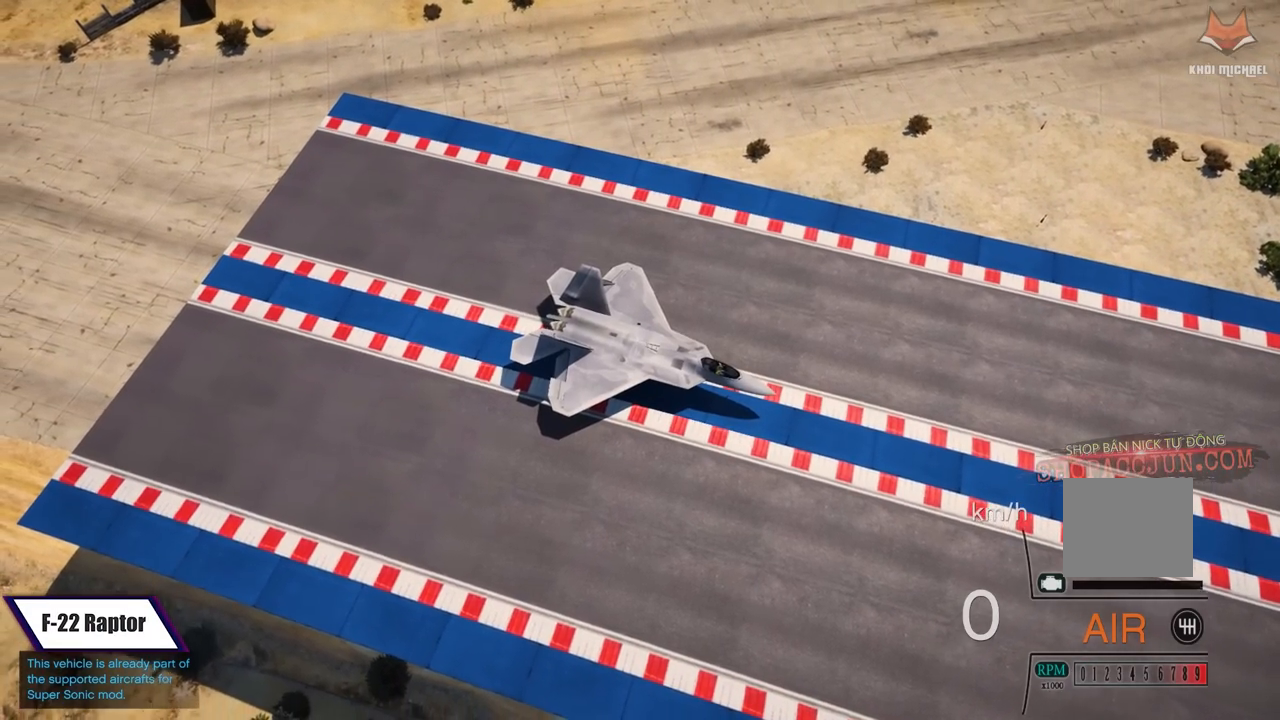
{"dt_ms": 500, "buttons": [], "left_stick": "center", "right_stick": "center", "events": []}
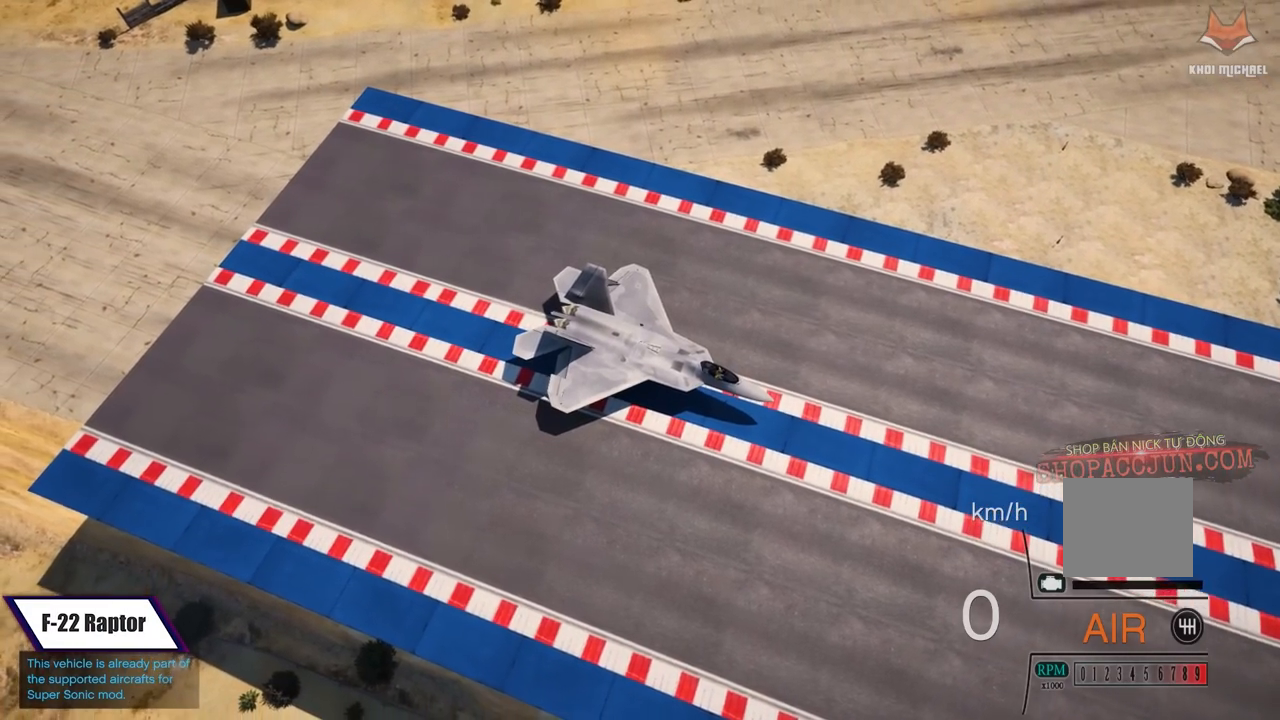
{"dt_ms": 500, "buttons": [], "left_stick": "center", "right_stick": "center", "events": []}
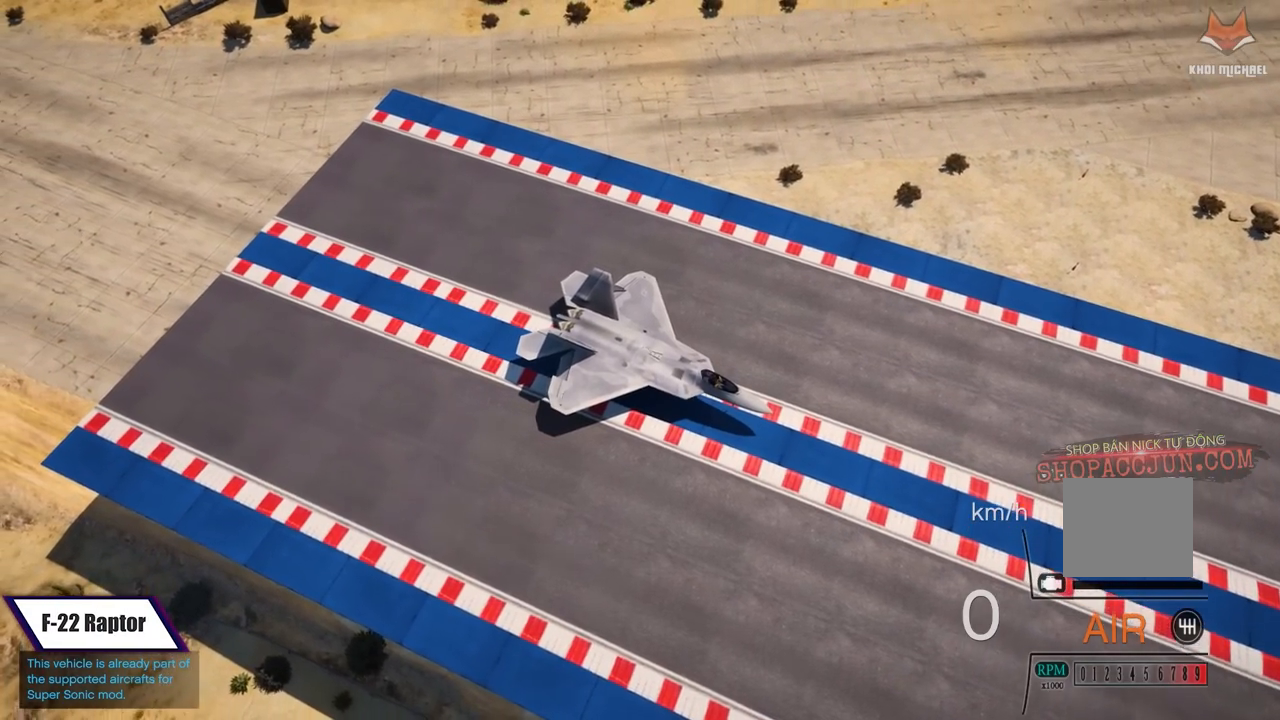
{"dt_ms": 500, "buttons": [], "left_stick": "center", "right_stick": "center", "events": [[383, "CIRCLE", "down"], [500, "CIRCLE", "up"]]}
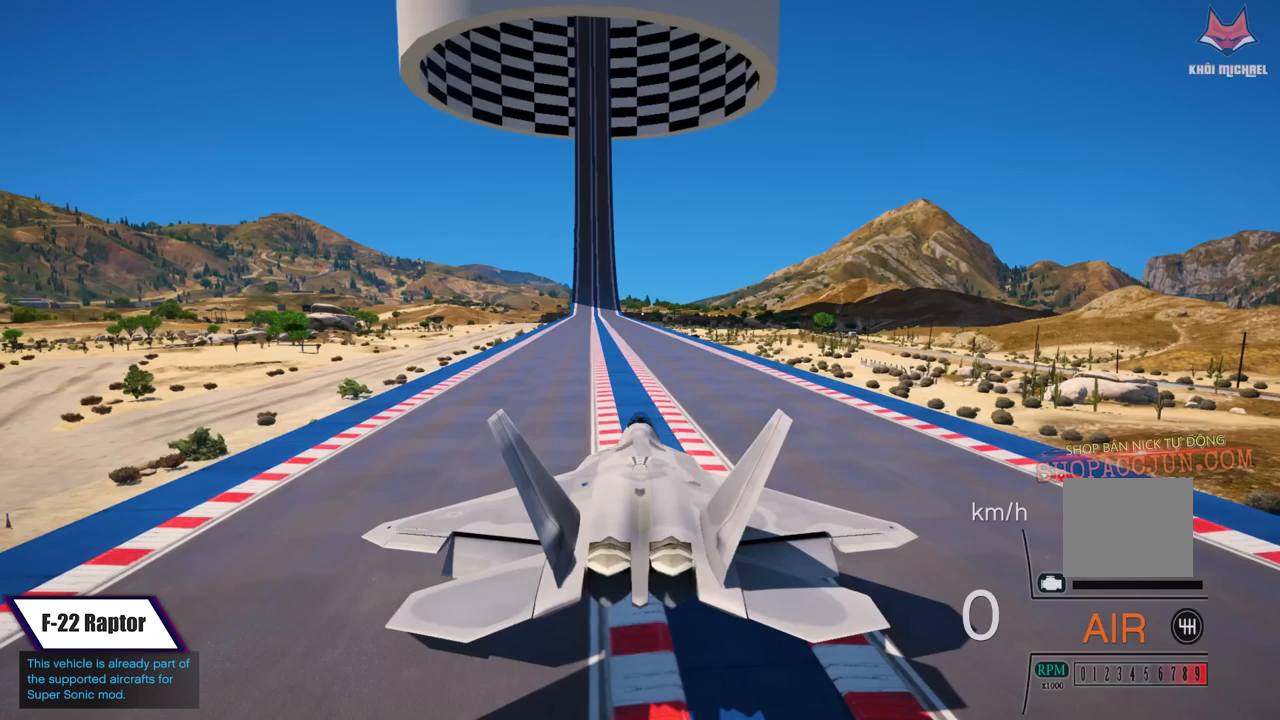
{"dt_ms": 500, "buttons": [], "left_stick": "center", "right_stick": "center", "events": []}
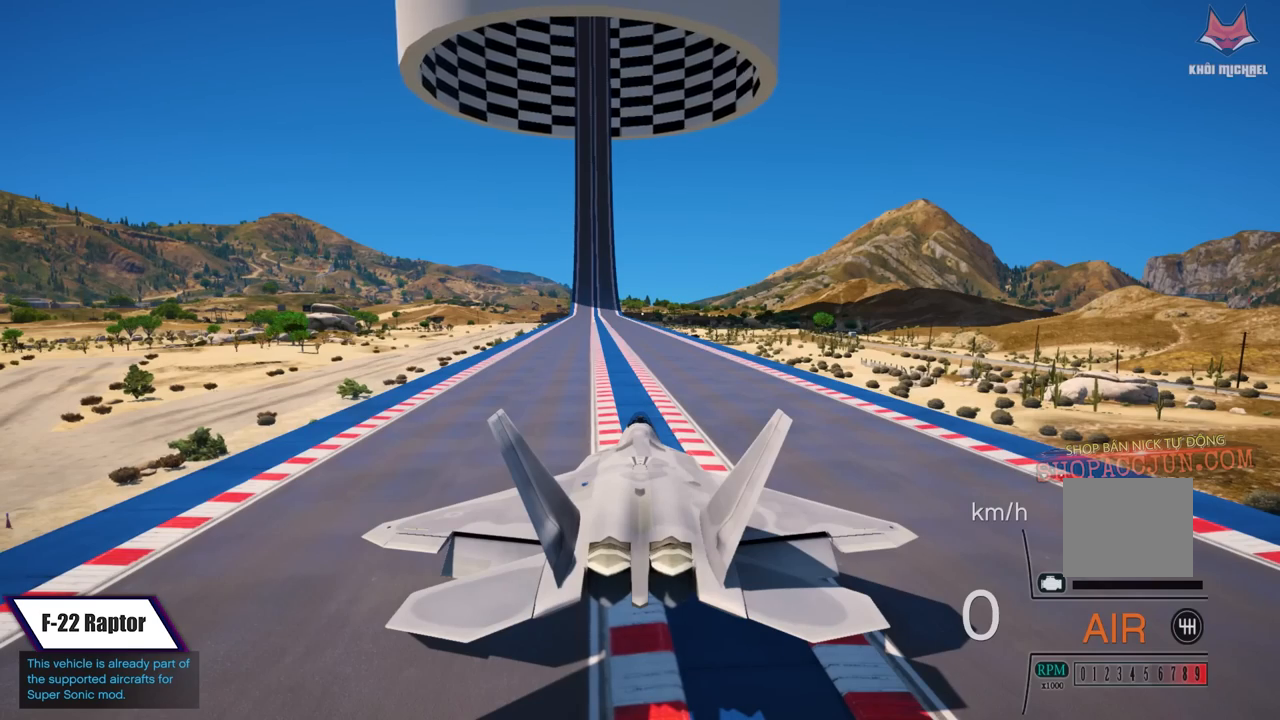
{"dt_ms": 500, "buttons": ["R2"], "left_stick": "center", "right_stick": "center", "events": [[450, "R2", "down"]]}
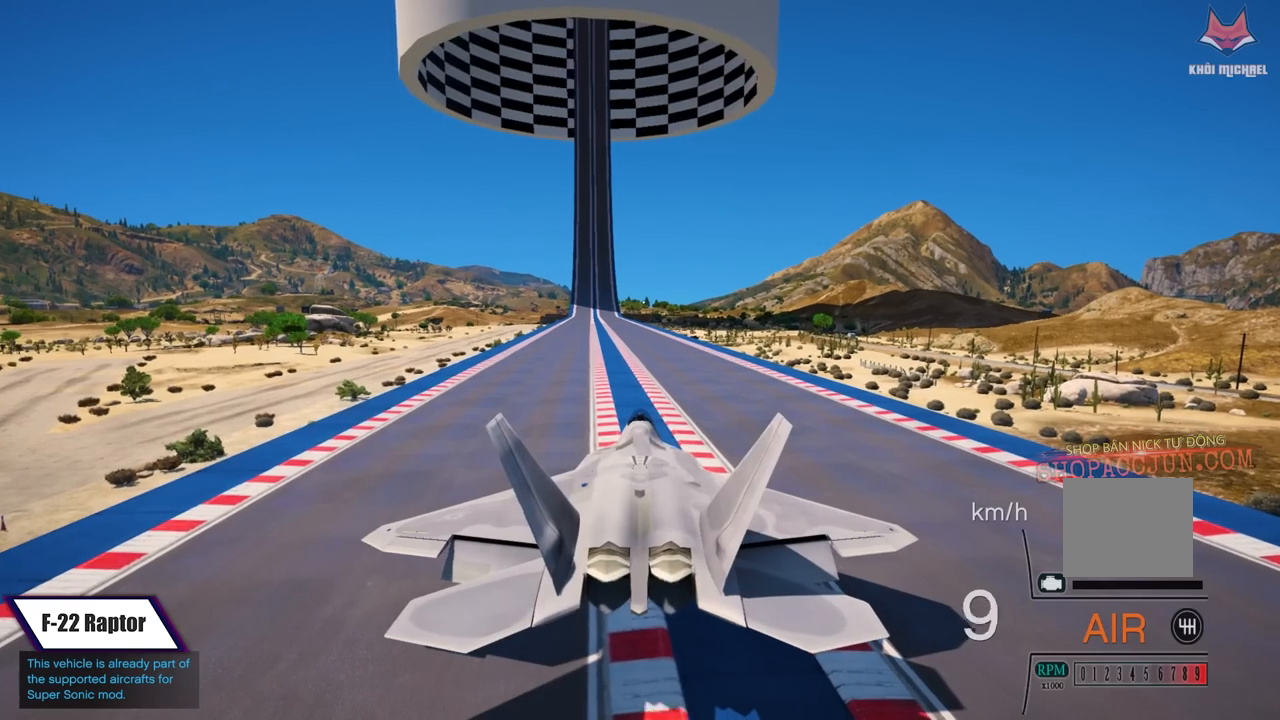
{"dt_ms": 500, "buttons": ["R2"], "left_stick": "center", "right_stick": "center", "events": [[333, "L1", "down"], [450, "L1", "up"]]}
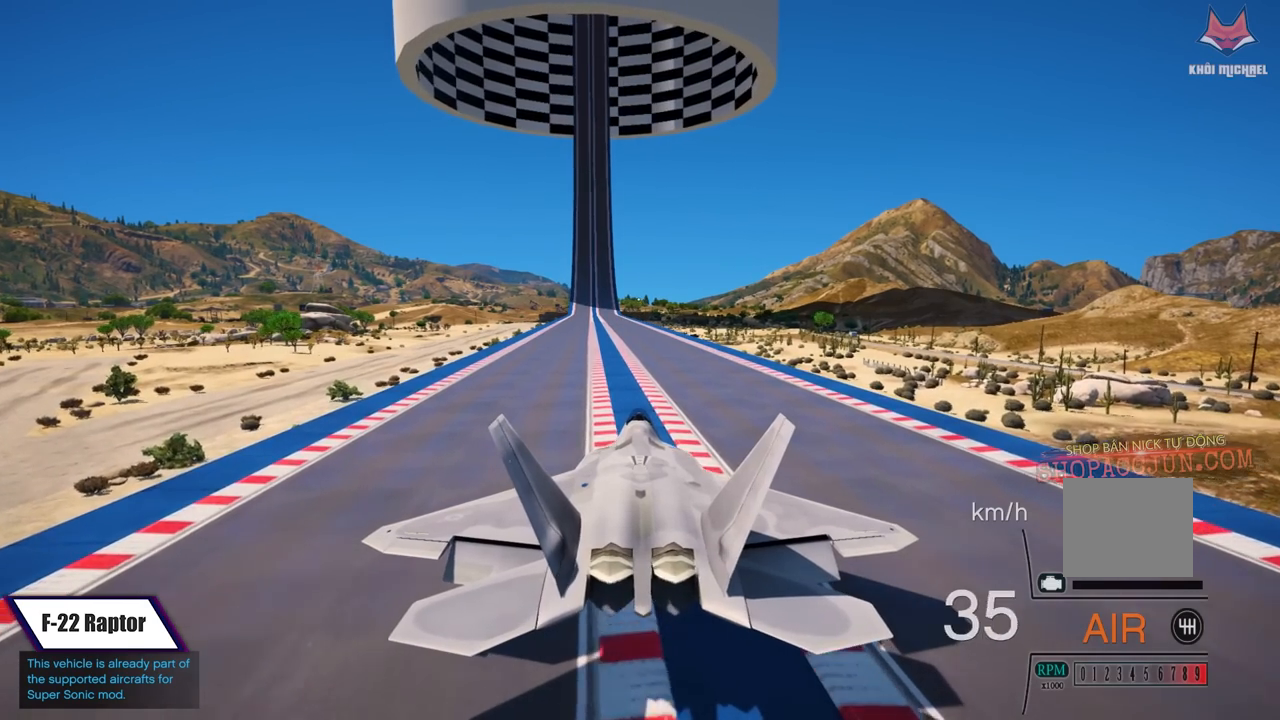
{"dt_ms": 500, "buttons": ["R2"], "left_stick": "center", "right_stick": "center", "events": [[317, "R2", "up"], [367, "R2", "down"]]}
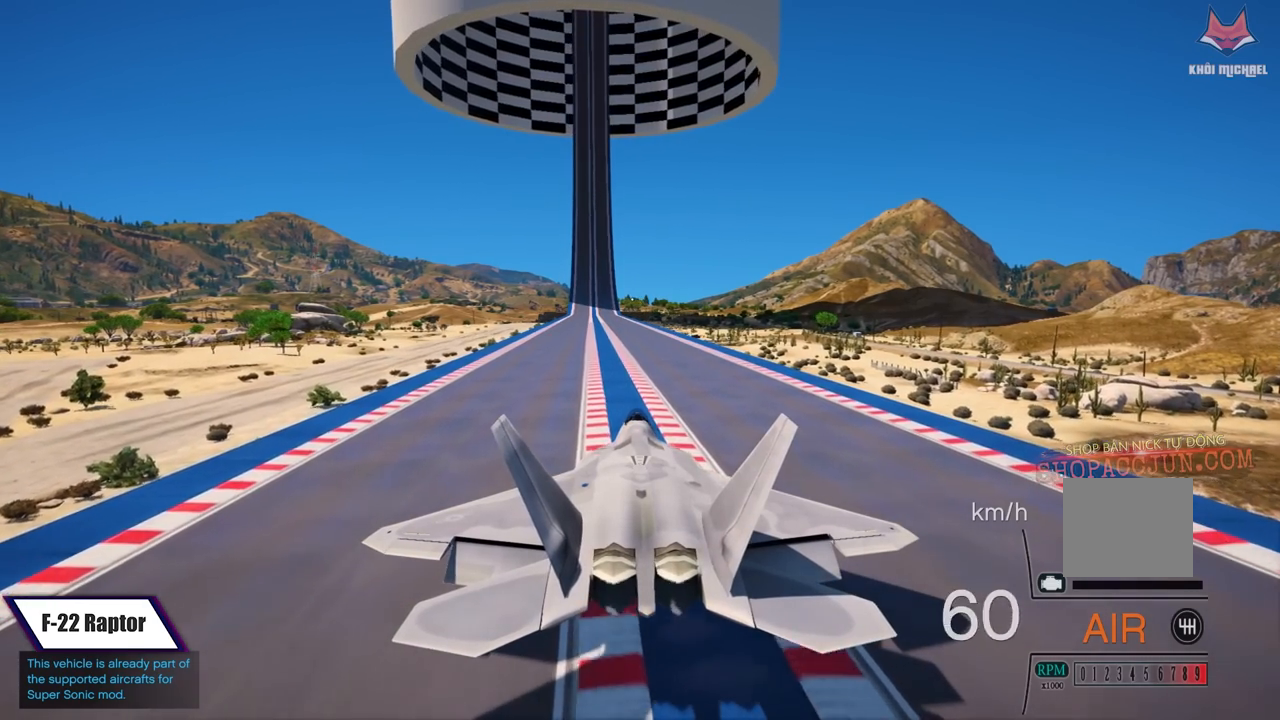
{"dt_ms": 500, "buttons": ["R2"], "left_stick": "center", "right_stick": "center", "events": [[183, "L1", "down"], [283, "L1", "up"]]}
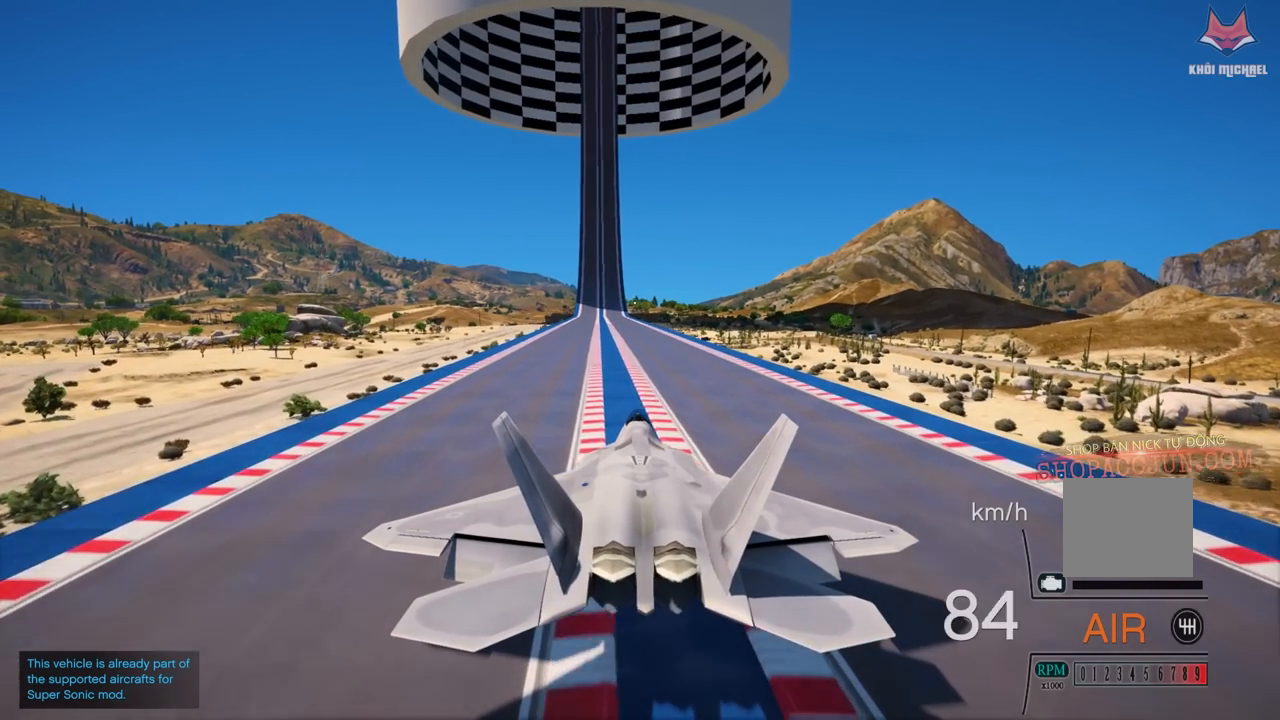
{"dt_ms": 500, "buttons": ["R2"], "left_stick": "center", "right_stick": "center", "events": [[333, "L1", "down"], [417, "L1", "up"]]}
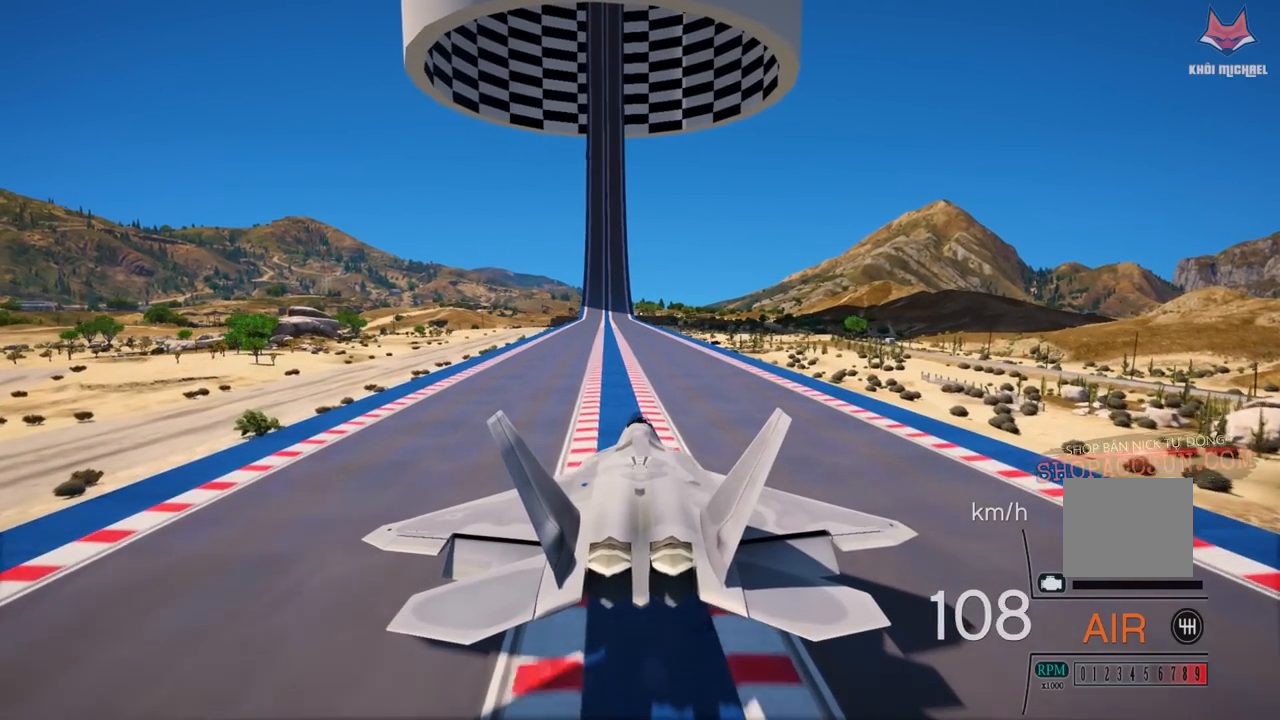
{"dt_ms": 500, "buttons": ["R2"], "left_stick": "center", "right_stick": "center", "events": [[267, "L1", "down"], [350, "L1", "up"]]}
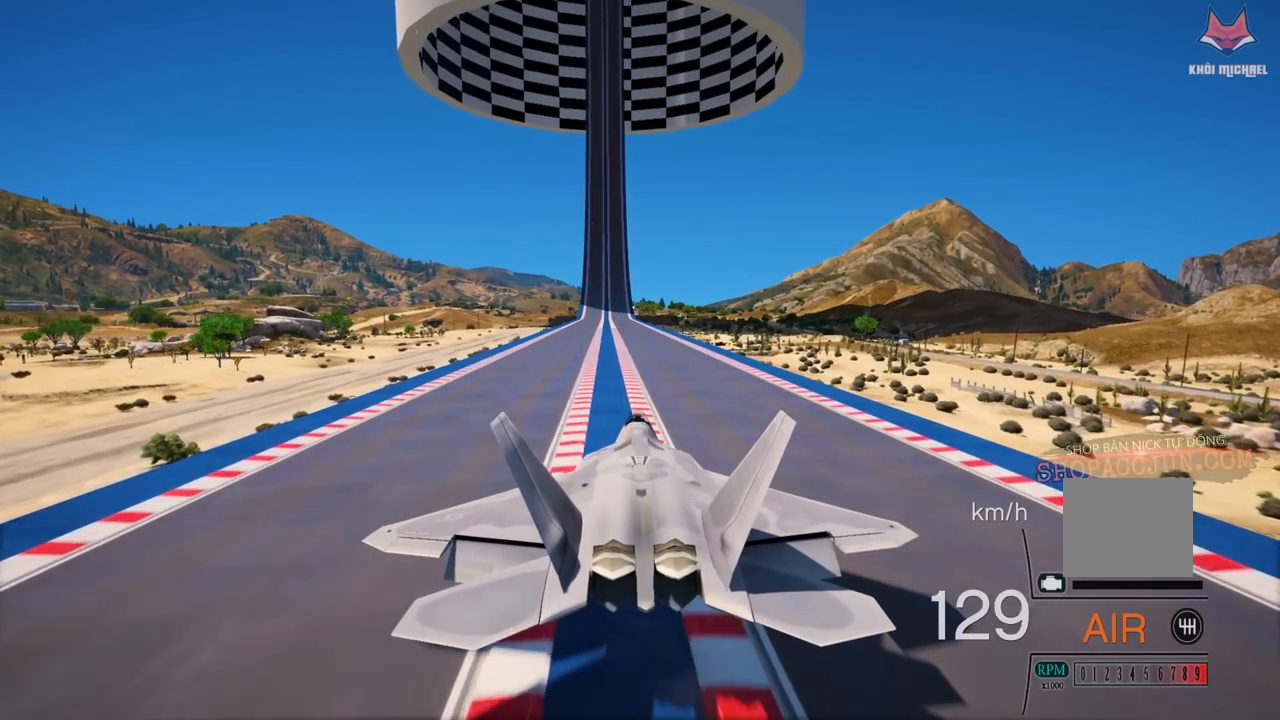
{"dt_ms": 500, "buttons": ["R1", "R2"], "left_stick": "center", "right_stick": "center", "events": [[383, "L1", "down"], [467, "L1", "up"], [467, "R1", "down"]]}
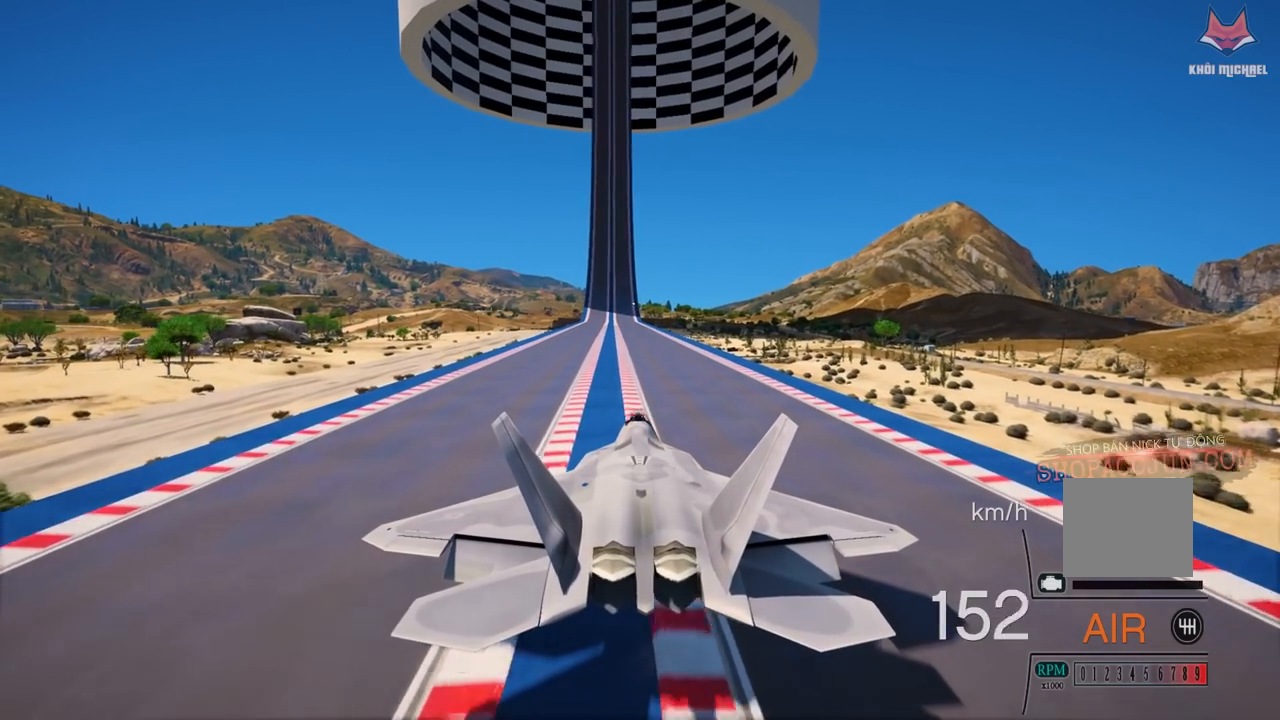
{"dt_ms": 500, "buttons": ["L1", "R2"], "left_stick": "center", "right_stick": "center", "events": [[33, "R1", "up"], [383, "R1", "down"], [433, "L1", "down"], [500, "R1", "up"]]}
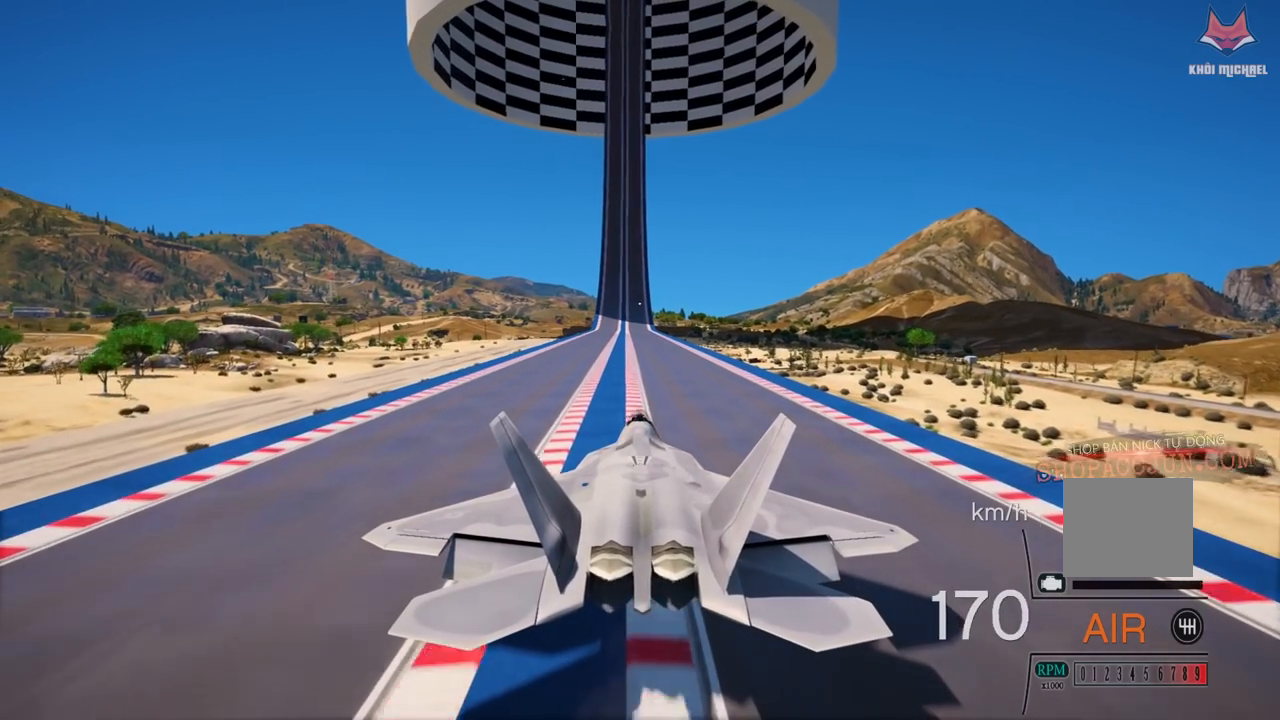
{"dt_ms": 500, "buttons": ["L1"], "left_stick": "center", "right_stick": "center", "events": [[17, "L1", "up"], [33, "R1", "down"], [100, "R1", "up"], [100, "R2", "up"], [467, "L1", "down"]]}
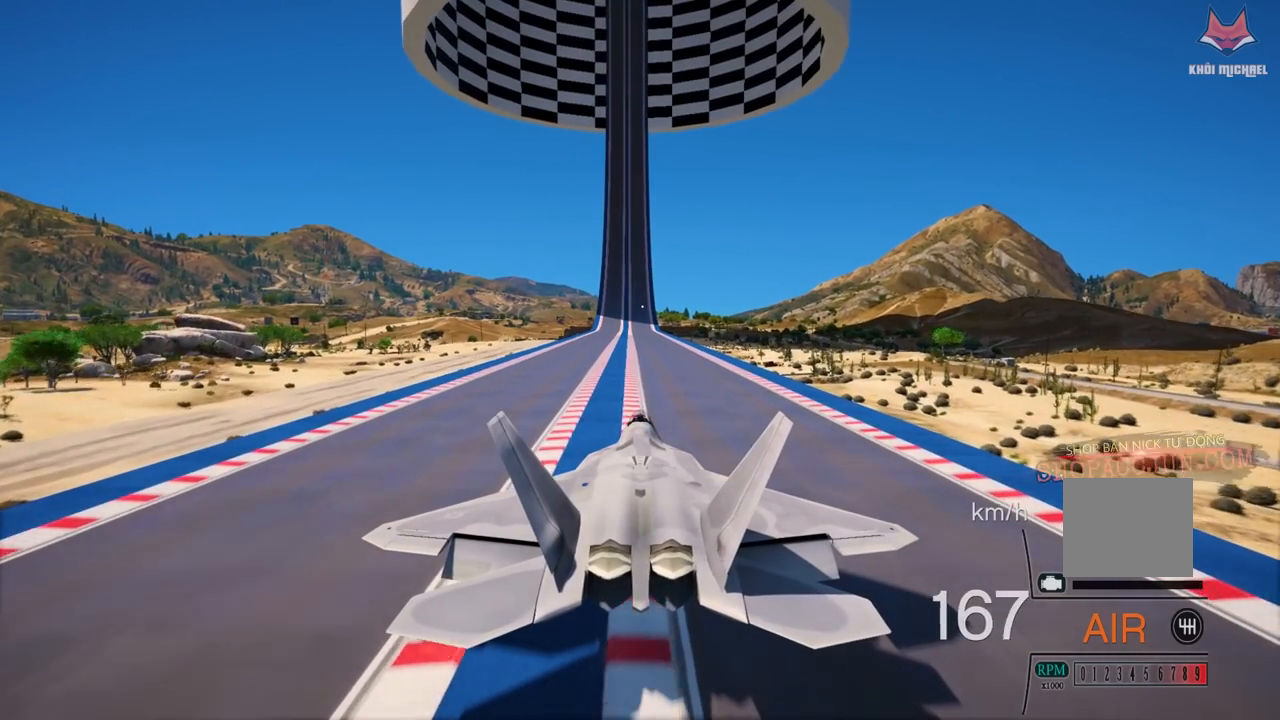
{"dt_ms": 500, "buttons": ["R2"], "left_stick": "center", "right_stick": "center", "events": [[17, "R2", "down"], [50, "L1", "up"]]}
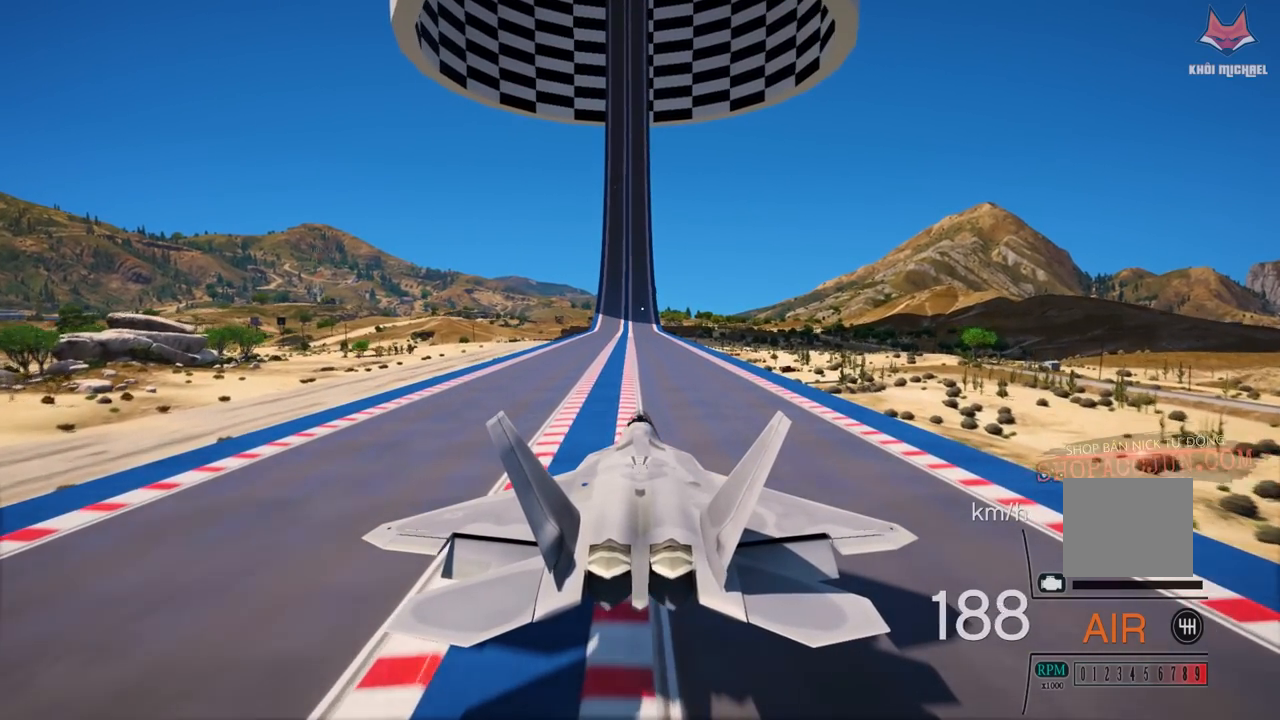
{"dt_ms": 500, "buttons": ["R2"], "left_stick": "center", "right_stick": "center", "events": [[50, "L1", "down"], [133, "L1", "up"], [417, "R1", "down"], [467, "R1", "up"]]}
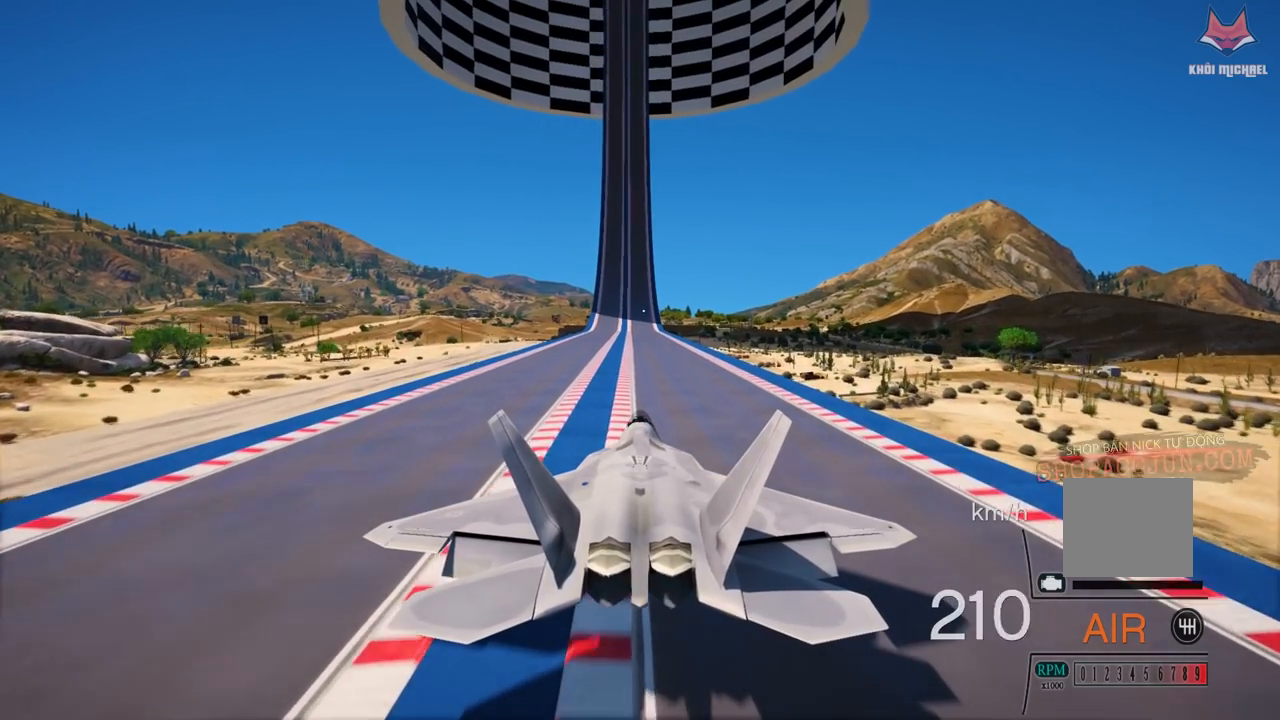
{"dt_ms": 500, "buttons": [], "left_stick": "center", "right_stick": "center", "events": [[117, "L1", "down"], [200, "R2", "up"], [217, "L1", "up"]]}
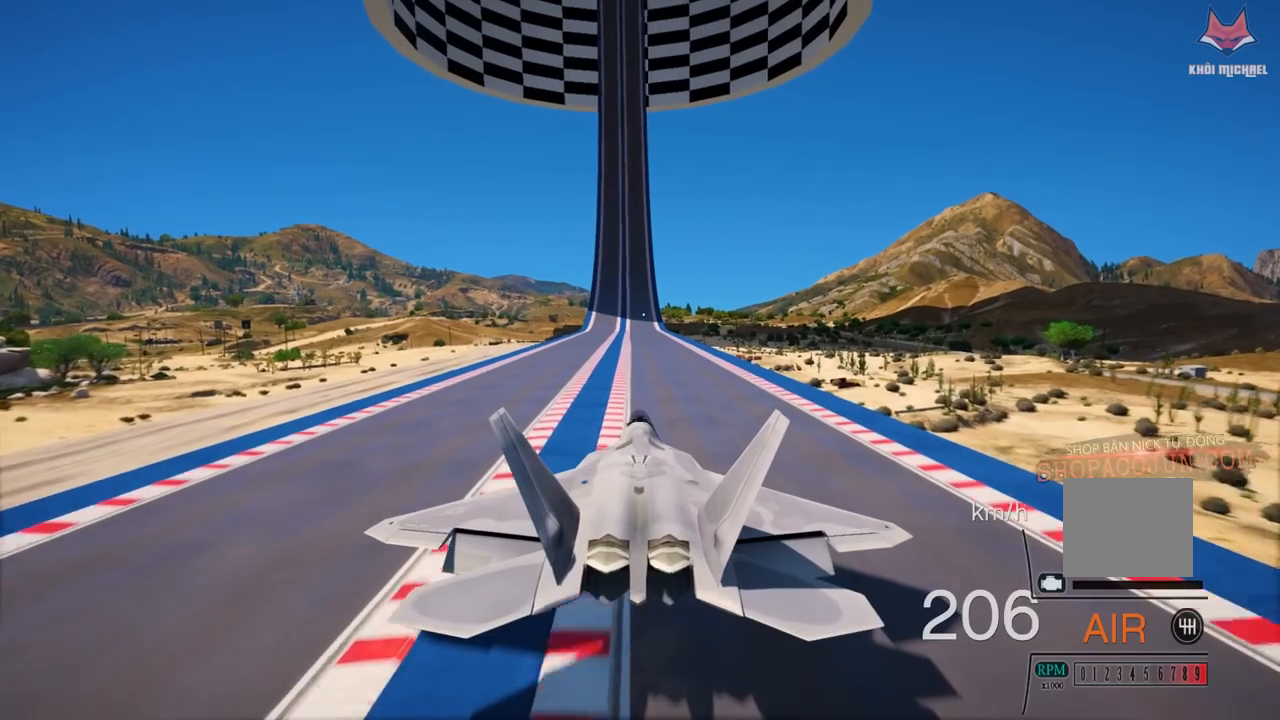
{"dt_ms": 500, "buttons": ["R2"], "left_stick": "center", "right_stick": "center", "events": [[117, "R2", "down"], [200, "L1", "down"], [300, "L1", "up"]]}
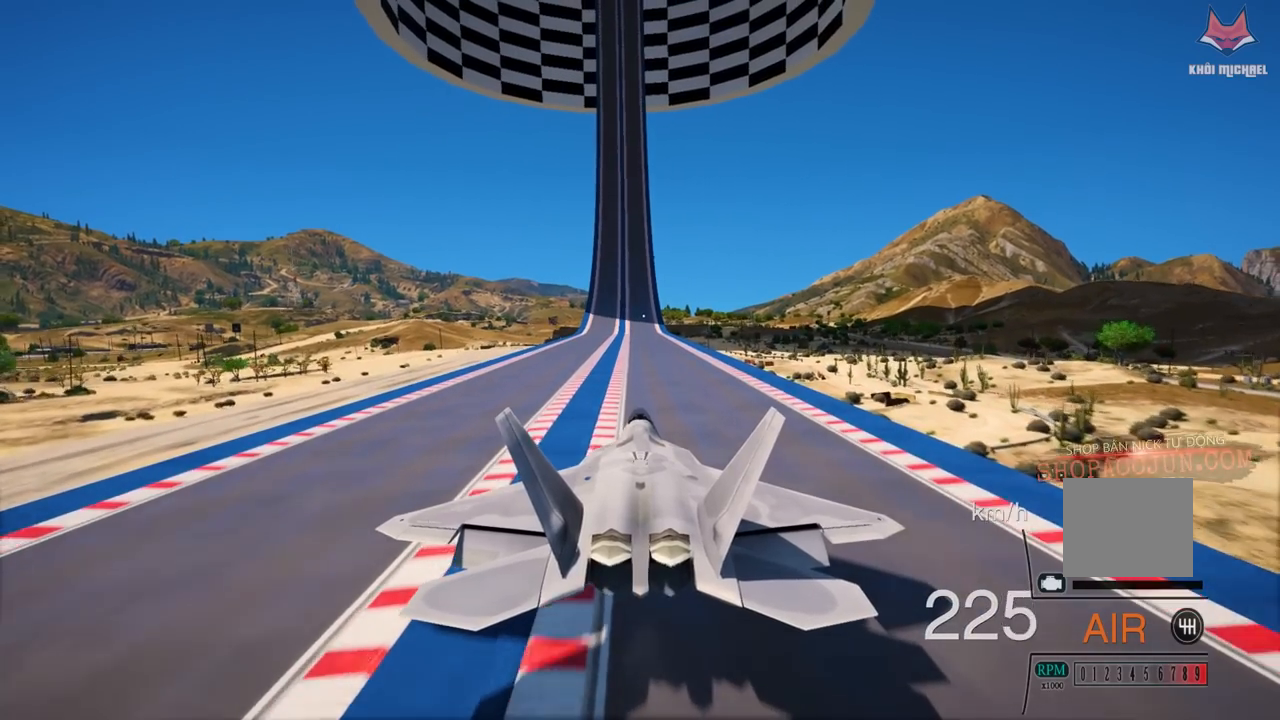
{"dt_ms": 500, "buttons": ["L1", "R2"], "left_stick": "center", "right_stick": "center", "events": [[467, "L1", "down"]]}
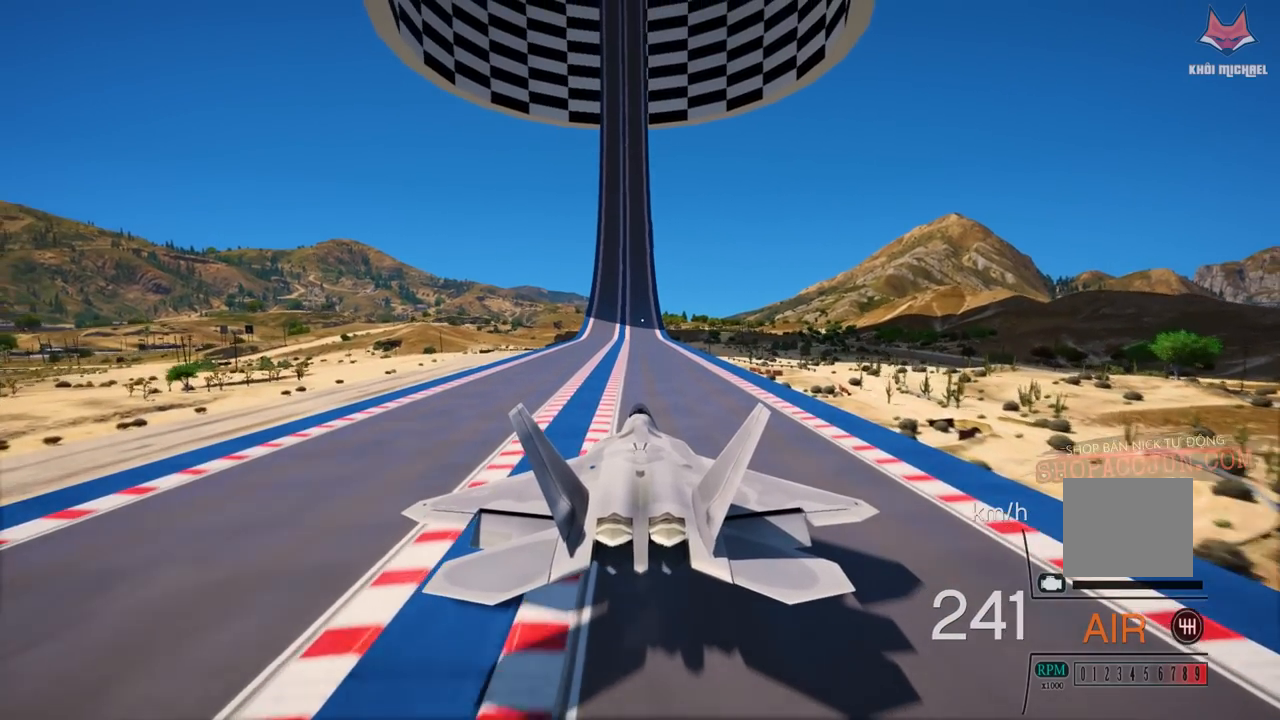
{"dt_ms": 500, "buttons": [], "left_stick": "center", "right_stick": "center", "events": [[67, "L1", "up"], [100, "R2", "up"]]}
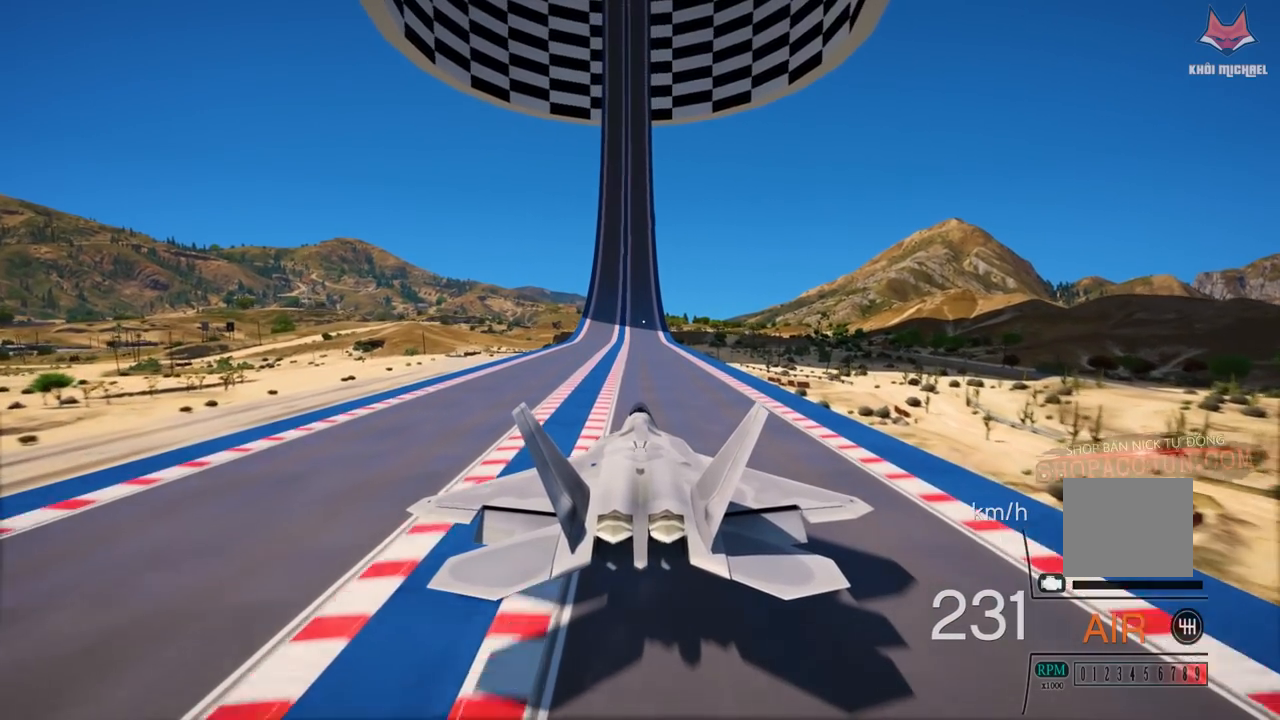
{"dt_ms": 500, "buttons": [], "left_stick": "center", "right_stick": "center", "events": [[150, "L1", "down"], [250, "L1", "up"]]}
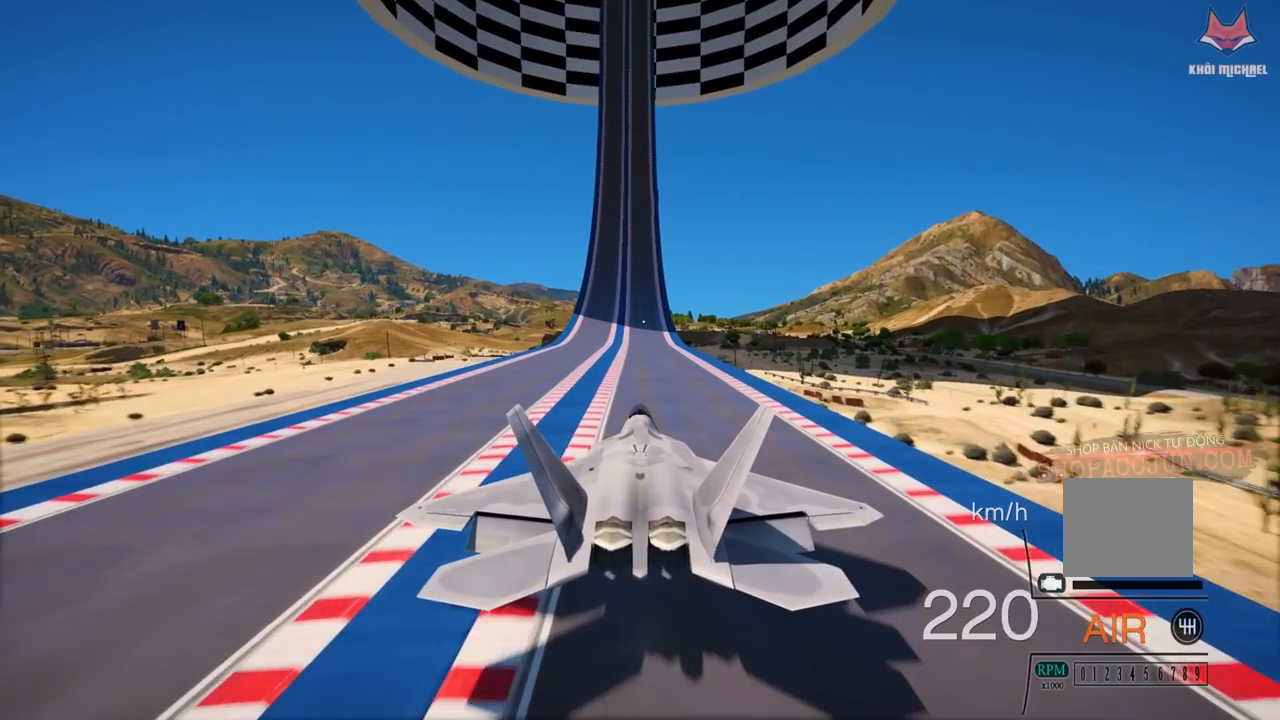
{"dt_ms": 500, "buttons": [], "left_stick": "center", "right_stick": "center", "events": [[217, "R2", "down"], [283, "L1", "down"], [300, "R2", "up"], [383, "L1", "up"]]}
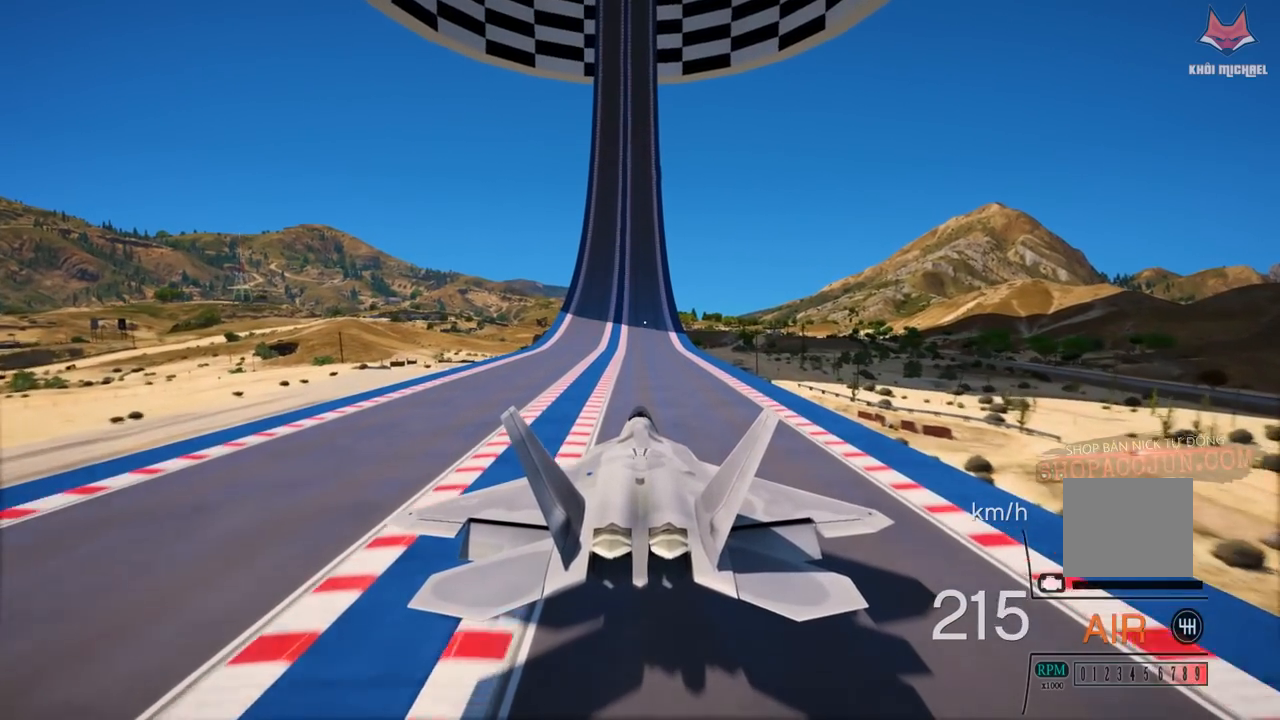
{"dt_ms": 500, "buttons": ["L1"], "left_stick": "center", "right_stick": "center", "events": [[467, "L1", "down"]]}
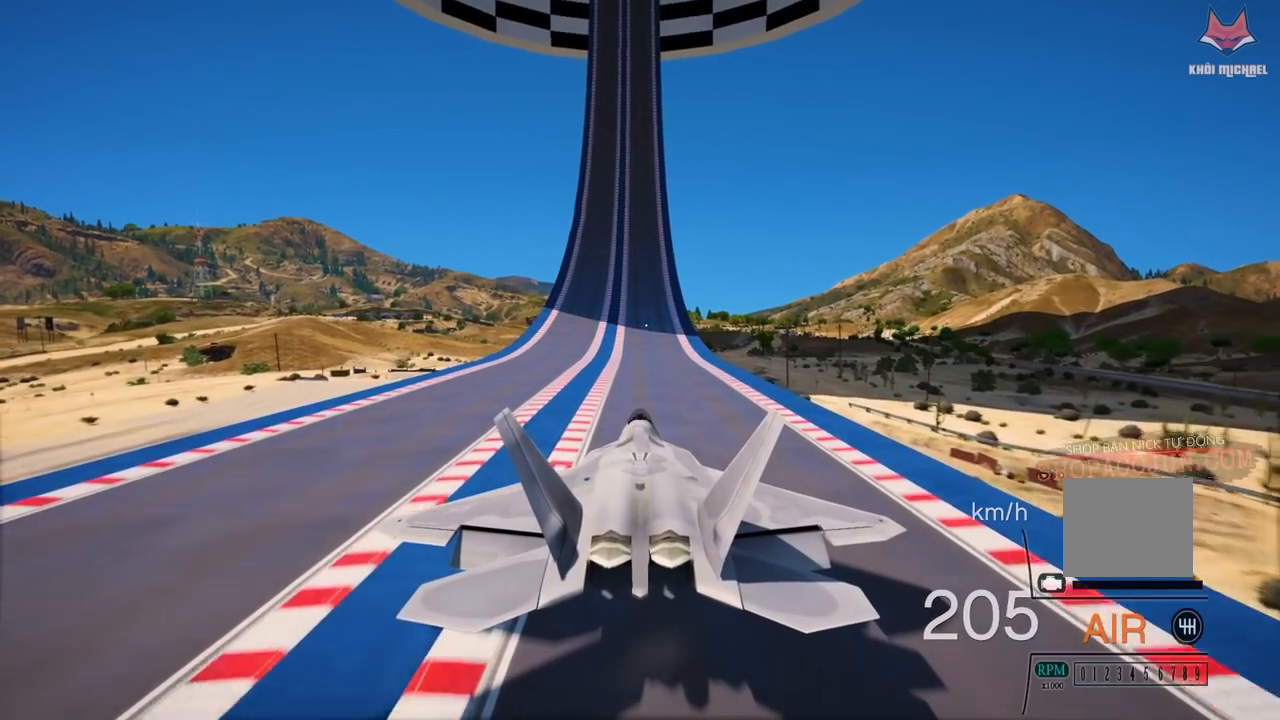
{"dt_ms": 500, "buttons": [], "left_stick": "center", "right_stick": "center", "events": [[67, "L1", "up"]]}
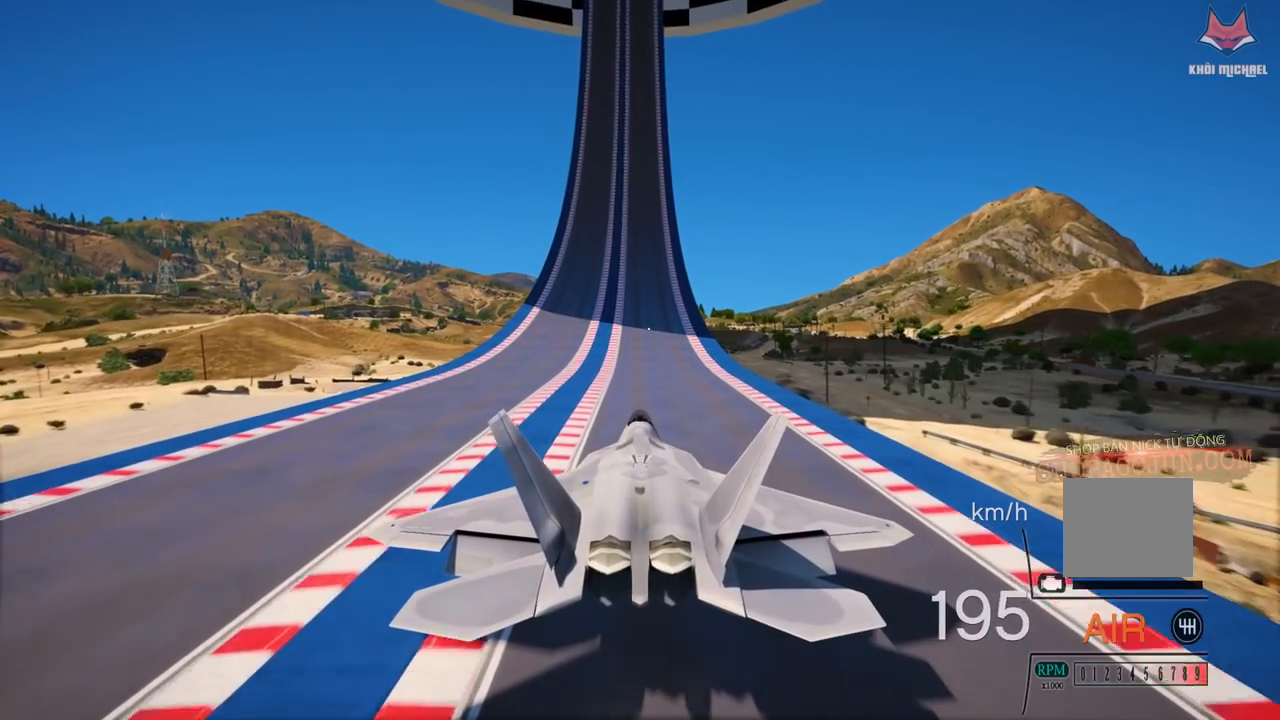
{"dt_ms": 500, "buttons": [], "left_stick": "center", "right_stick": "center", "events": [[67, "L1", "down"], [133, "L1", "up"]]}
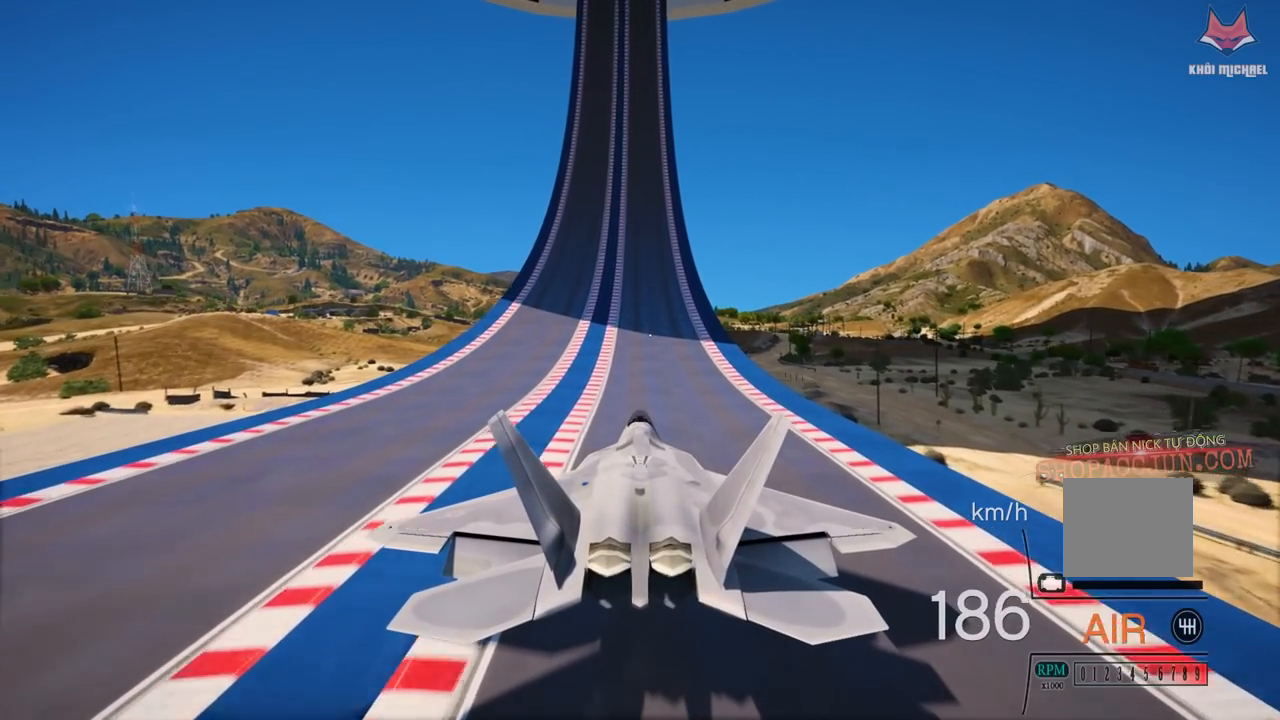
{"dt_ms": 1000, "buttons": ["R2"], "left_stick": "center", "right_stick": "center"}
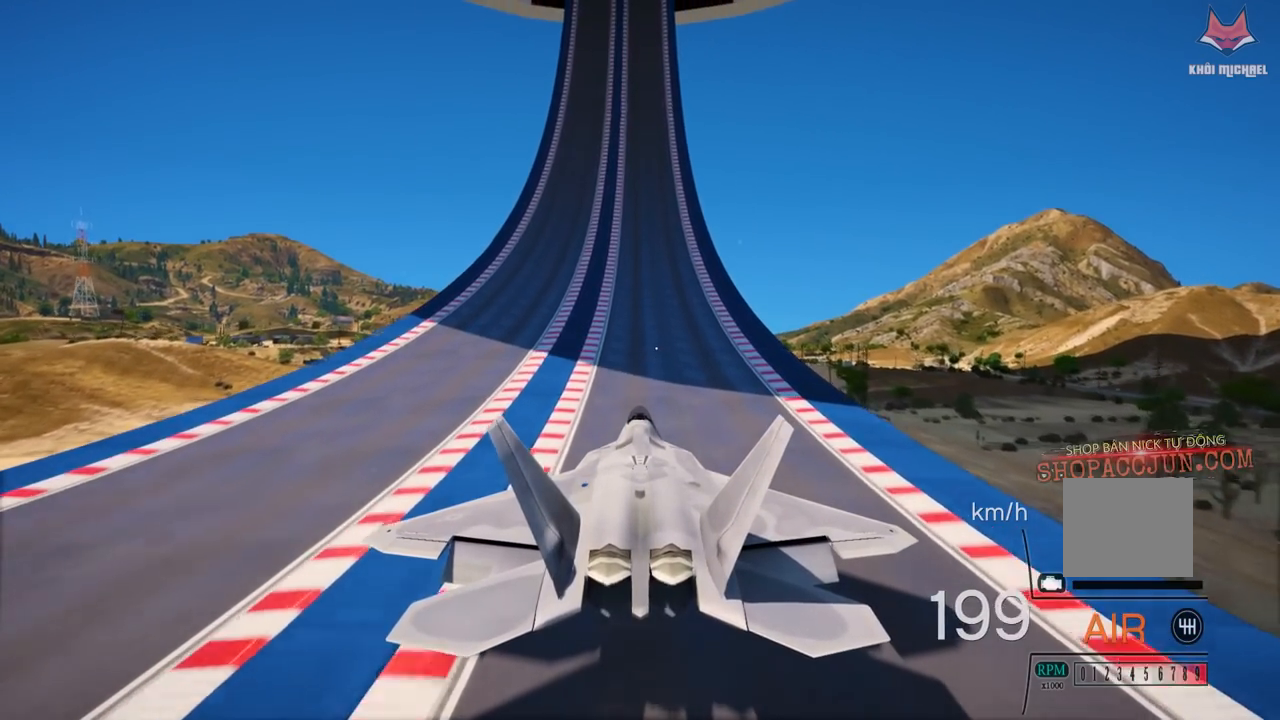
{"dt_ms": 500, "buttons": ["R2"], "left_stick": "center", "right_stick": "center", "events": []}
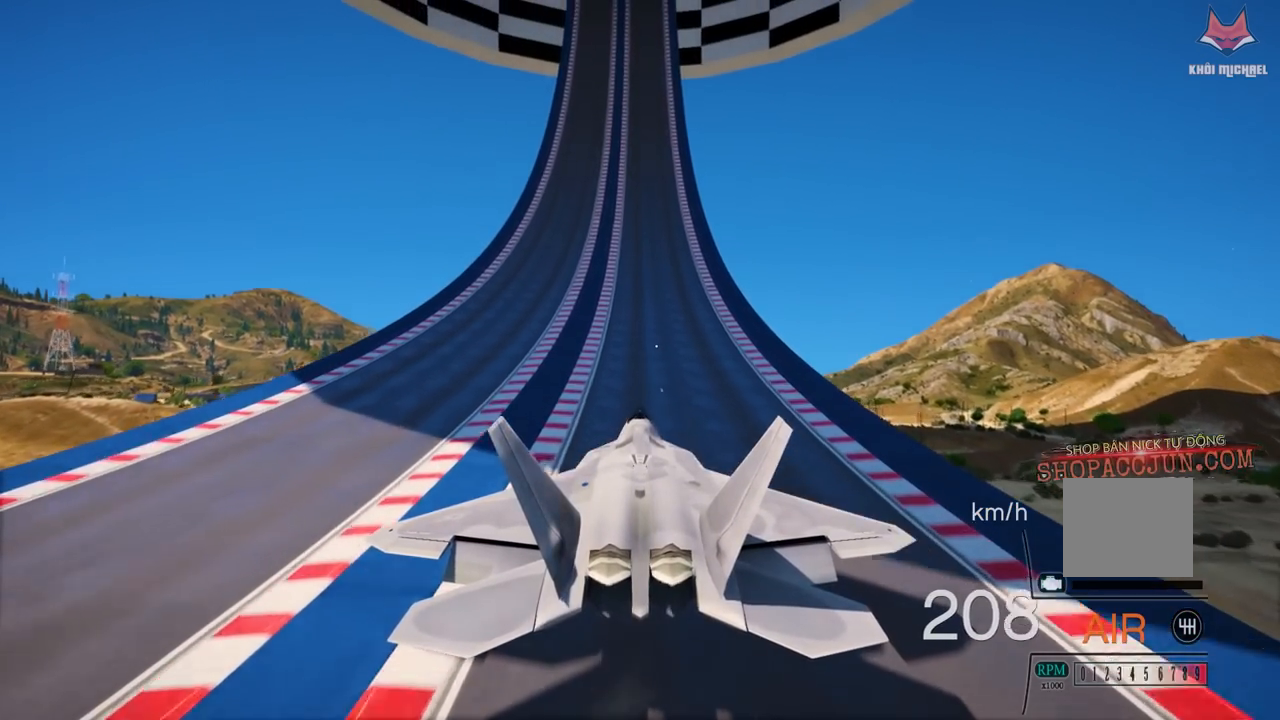
{"dt_ms": 500, "buttons": ["R2"], "left_stick": "center", "right_stick": "center", "events": [[133, "L1", "down"], [200, "L1", "up"]]}